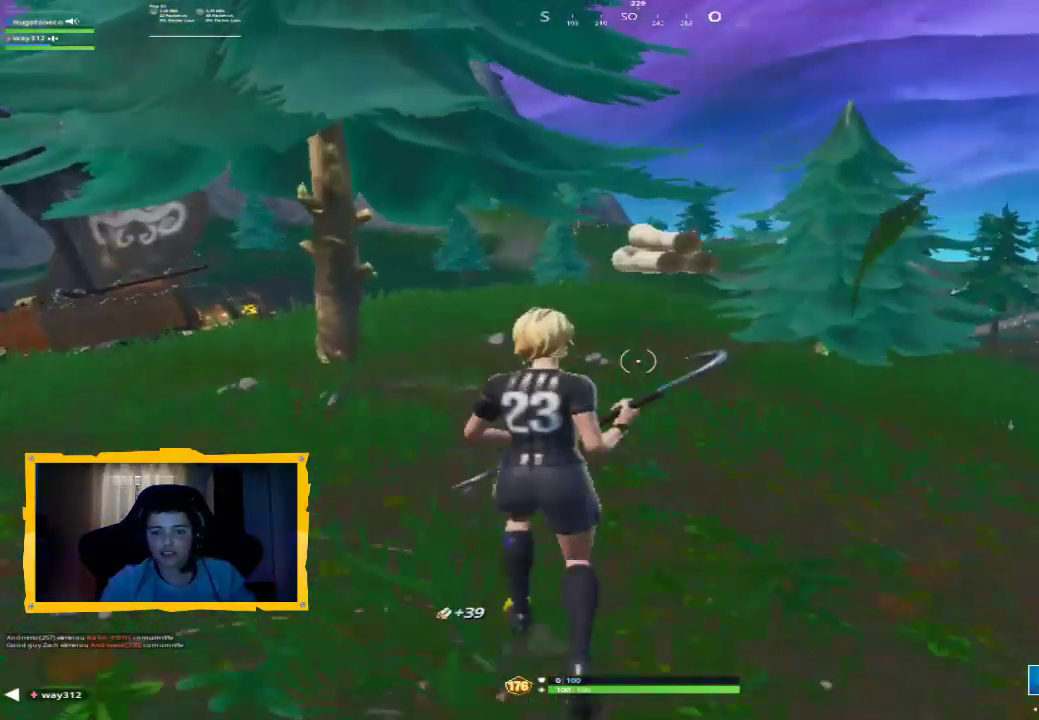
Gameplay with a controller (PlayStation layout); each line is a JSON object with the inputs held at the frame after it (dt_ms = milliseconds from this image to that frame). "events" lists button and stick changes between this image and that frame as [ms after this image, input, new state], when the widget could be followed in between.
{"dt_ms": 500, "buttons": [], "left_stick": "up", "right_stick": "center", "events": [[33, "L3", "down"], [200, "L3", "up"], [300, "right_stick", "up-left"], [467, "left_stick", "up"], [500, "right_stick", "center"]]}
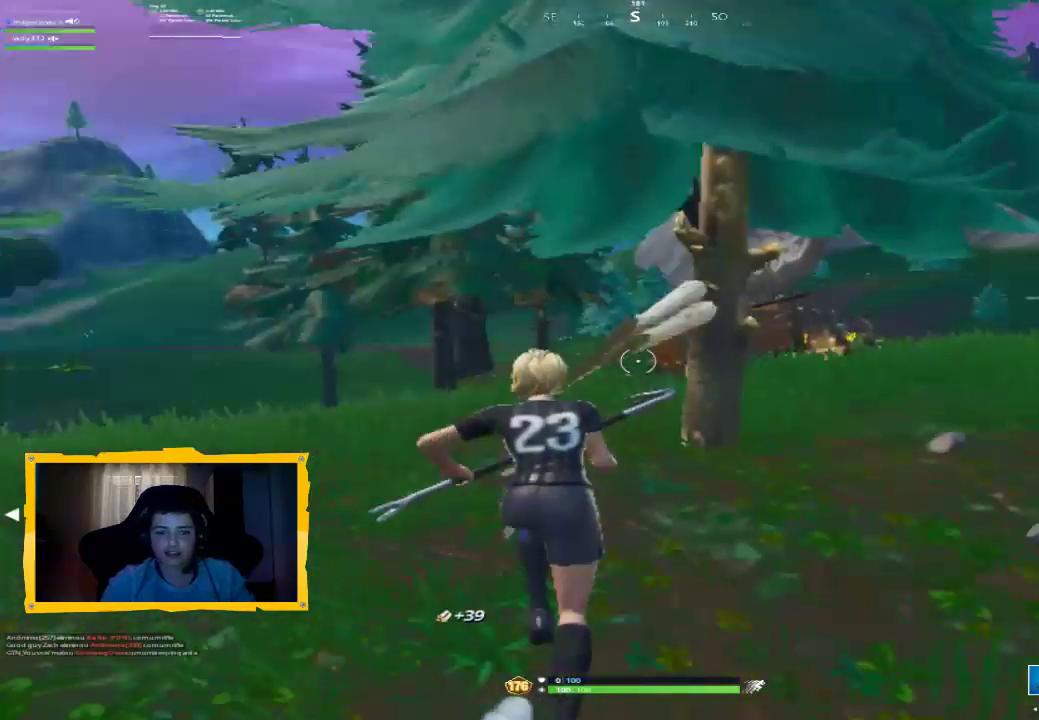
{"dt_ms": 500, "buttons": ["R2"], "left_stick": "up-right", "right_stick": "center", "events": [[67, "R2", "down"], [400, "R3", "down"], [400, "left_stick", "up-right"], [500, "R3", "up"]]}
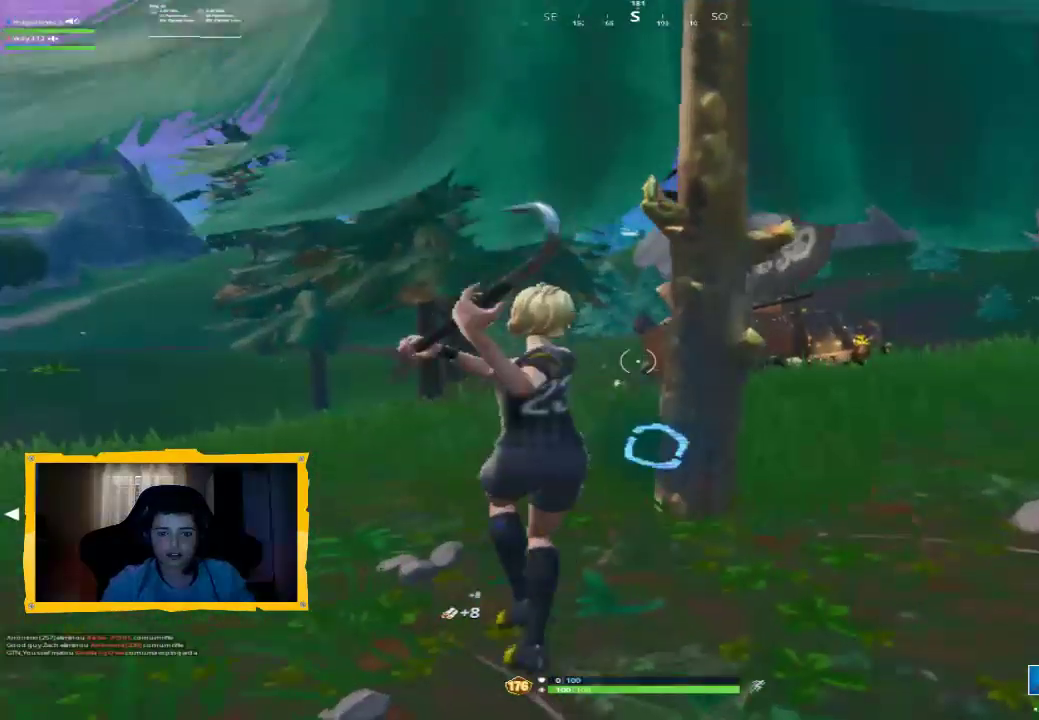
{"dt_ms": 500, "buttons": ["R2"], "left_stick": "up-right", "right_stick": "up", "events": [[67, "left_stick", "center"], [133, "left_stick", "down"], [133, "right_stick", "down"], [267, "right_stick", "center"], [333, "left_stick", "center"], [467, "right_stick", "up"], [500, "left_stick", "up-right"]]}
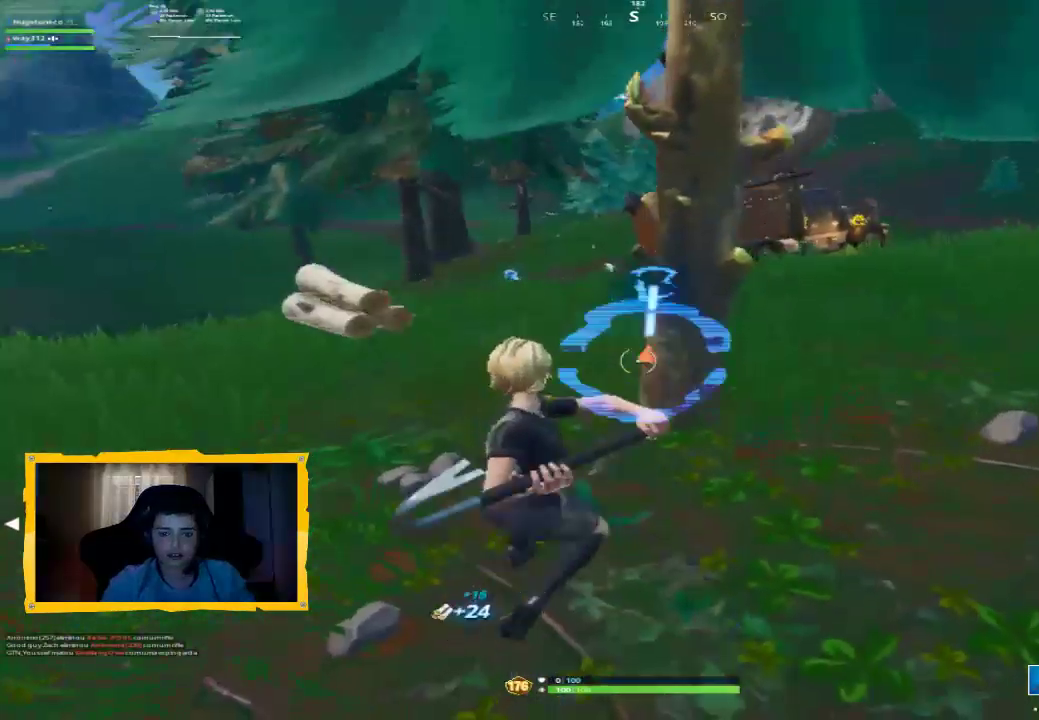
{"dt_ms": 1000, "buttons": ["R2"], "left_stick": "up", "right_stick": "center", "events": [[100, "right_stick", "center"], [167, "left_stick", "center"], [200, "R3", "down"], [267, "left_stick", "up"], [300, "R3", "up"], [500, "left_stick", "center"], [800, "left_stick", "up"], [800, "right_stick", "down-right"], [900, "right_stick", "center"]]}
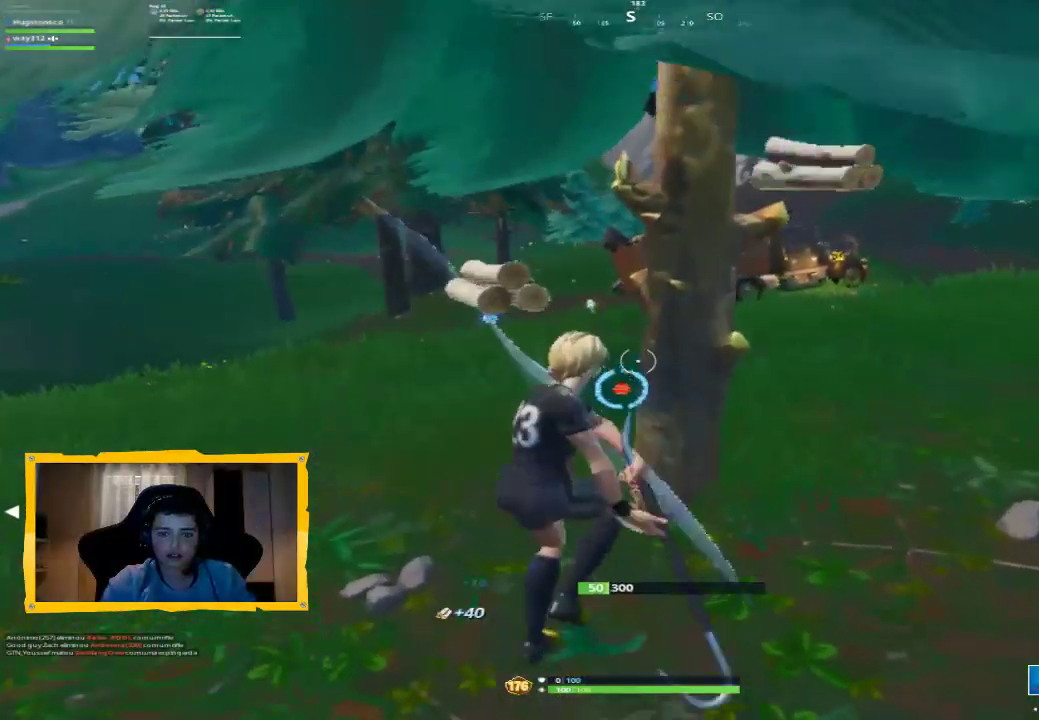
{"dt_ms": 500, "buttons": ["CROSS"], "left_stick": "up-right", "right_stick": "center", "events": [[100, "right_stick", "left"], [133, "L3", "down"], [167, "R2", "up"], [200, "L3", "up"], [267, "left_stick", "up-right"], [333, "right_stick", "center"], [467, "CROSS", "down"]]}
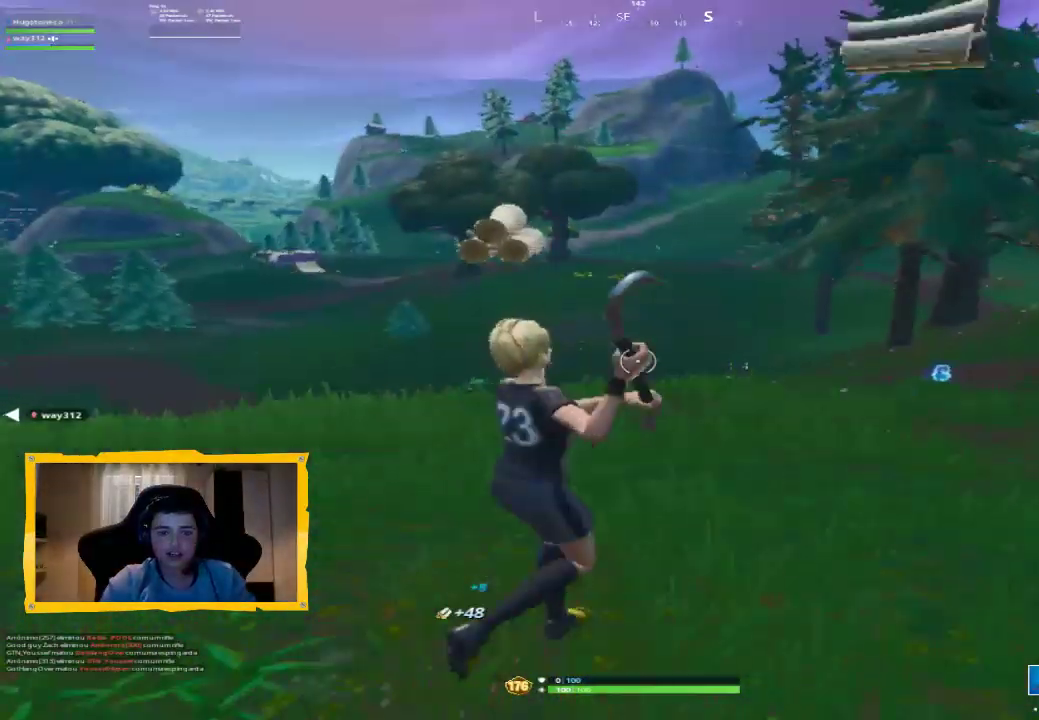
{"dt_ms": 1000, "buttons": [], "left_stick": "up-right", "right_stick": "center", "events": [[67, "CROSS", "up"], [67, "R1", "down"], [200, "R1", "up"], [767, "right_stick", "down-right"], [867, "L1", "down"], [933, "right_stick", "center"], [967, "L1", "up"]]}
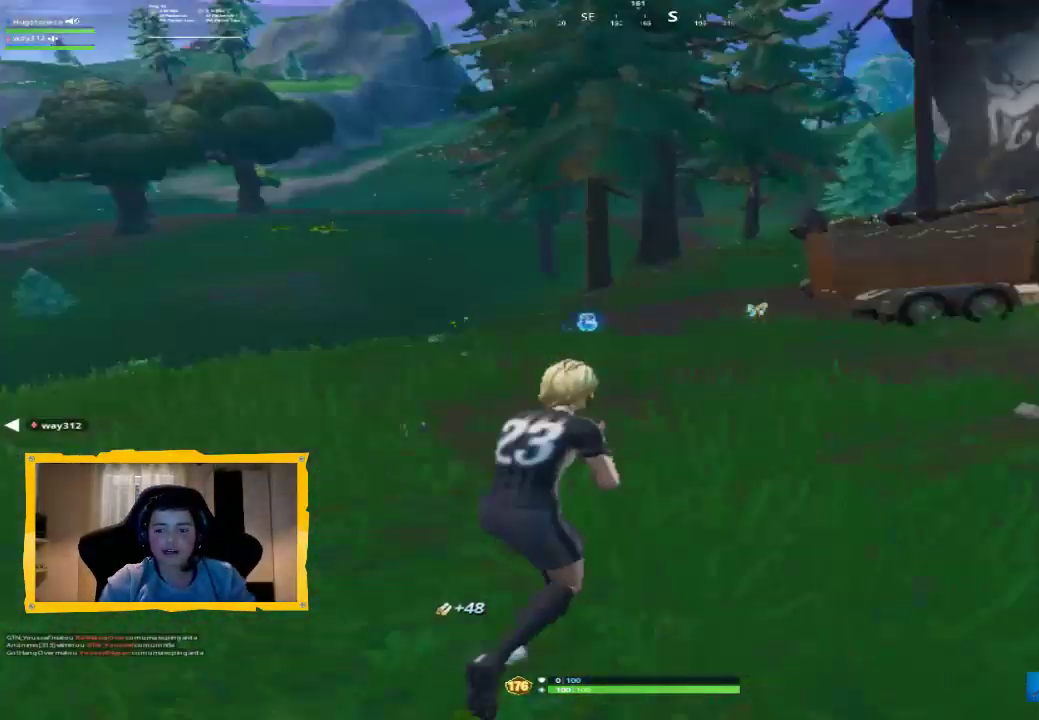
{"dt_ms": 500, "buttons": ["R1"], "left_stick": "up-left", "right_stick": "right", "events": [[67, "L1", "down"], [133, "left_stick", "up"], [200, "L1", "up"], [267, "R1", "down"], [300, "left_stick", "up-left"], [367, "R1", "up"], [433, "right_stick", "right"], [500, "R1", "down"]]}
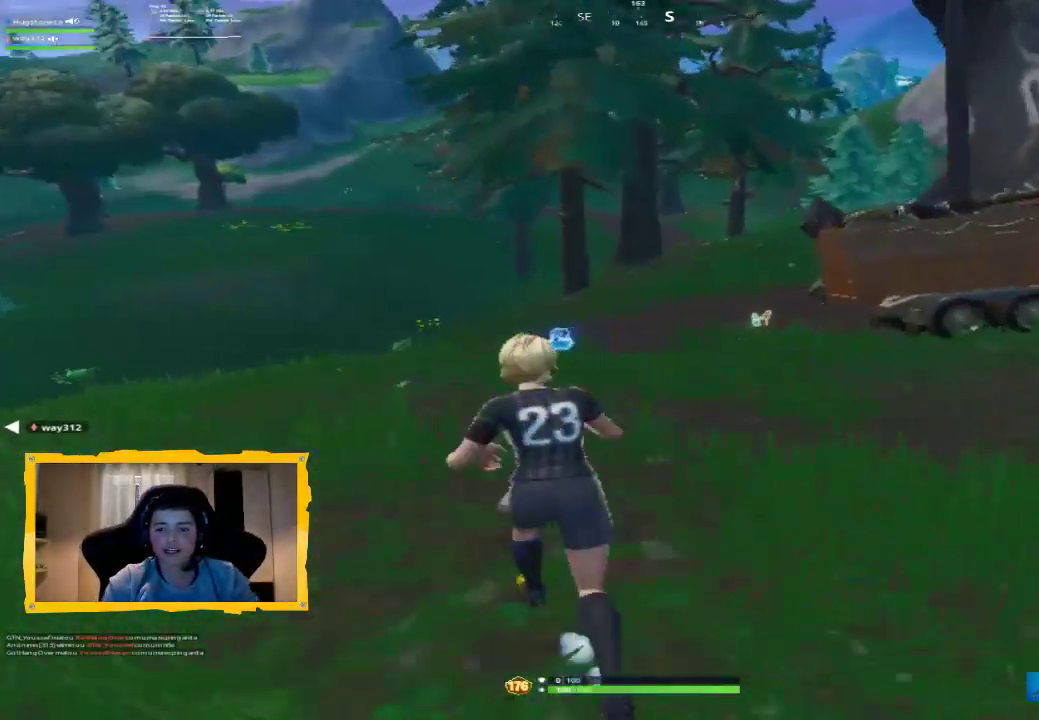
{"dt_ms": 500, "buttons": [], "left_stick": "up-left", "right_stick": "down", "events": [[133, "R1", "up"], [133, "right_stick", "center"], [200, "L1", "down"], [300, "L1", "up"], [500, "right_stick", "down"]]}
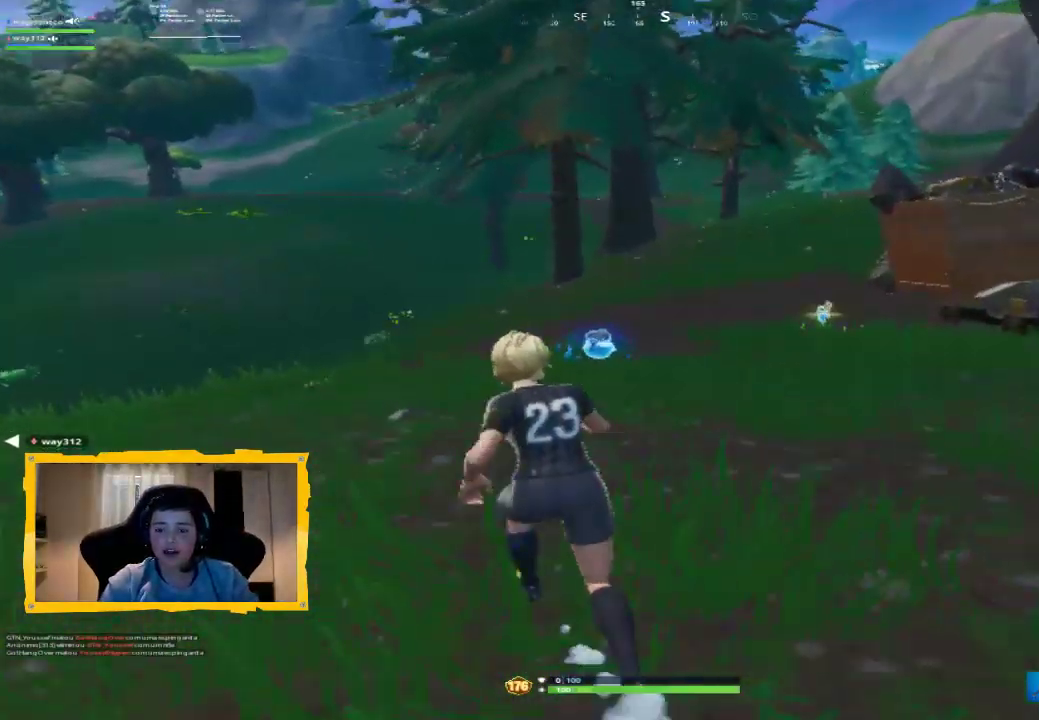
{"dt_ms": 500, "buttons": [], "left_stick": "up", "right_stick": "center", "events": [[100, "L3", "down"], [133, "right_stick", "center"], [167, "R1", "down"], [167, "left_stick", "up"], [200, "L3", "up"], [300, "R1", "up"]]}
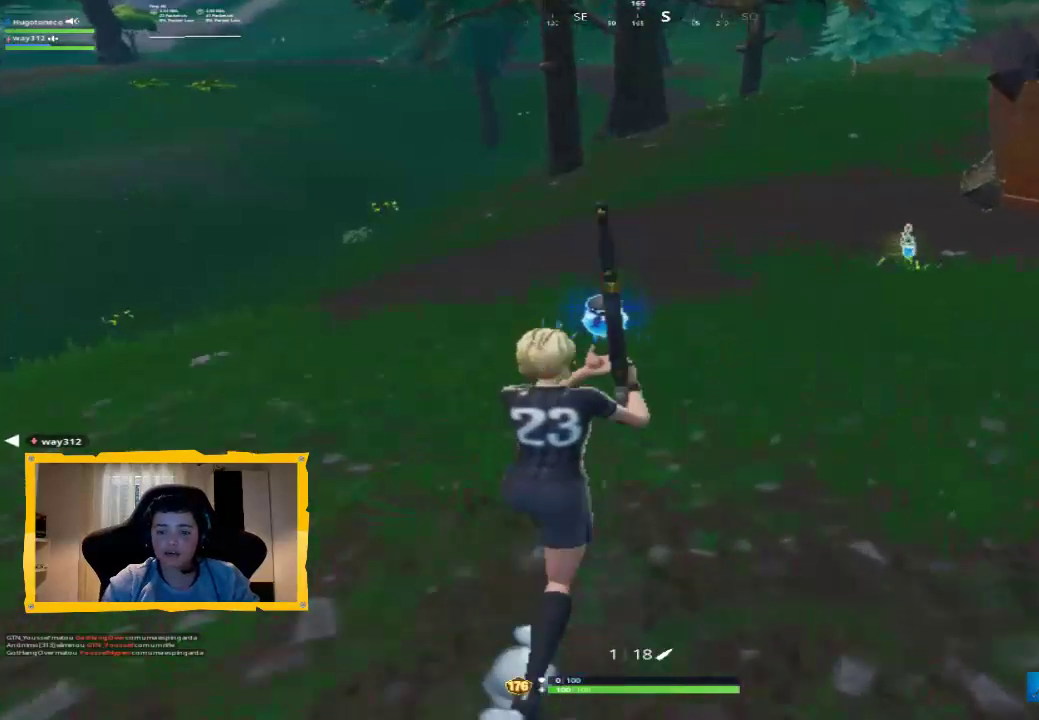
{"dt_ms": 500, "buttons": [], "left_stick": "up", "right_stick": "center", "events": [[100, "L1", "down"], [100, "left_stick", "up-right"], [100, "right_stick", "right"], [233, "L1", "up"], [300, "right_stick", "center"], [400, "left_stick", "up"]]}
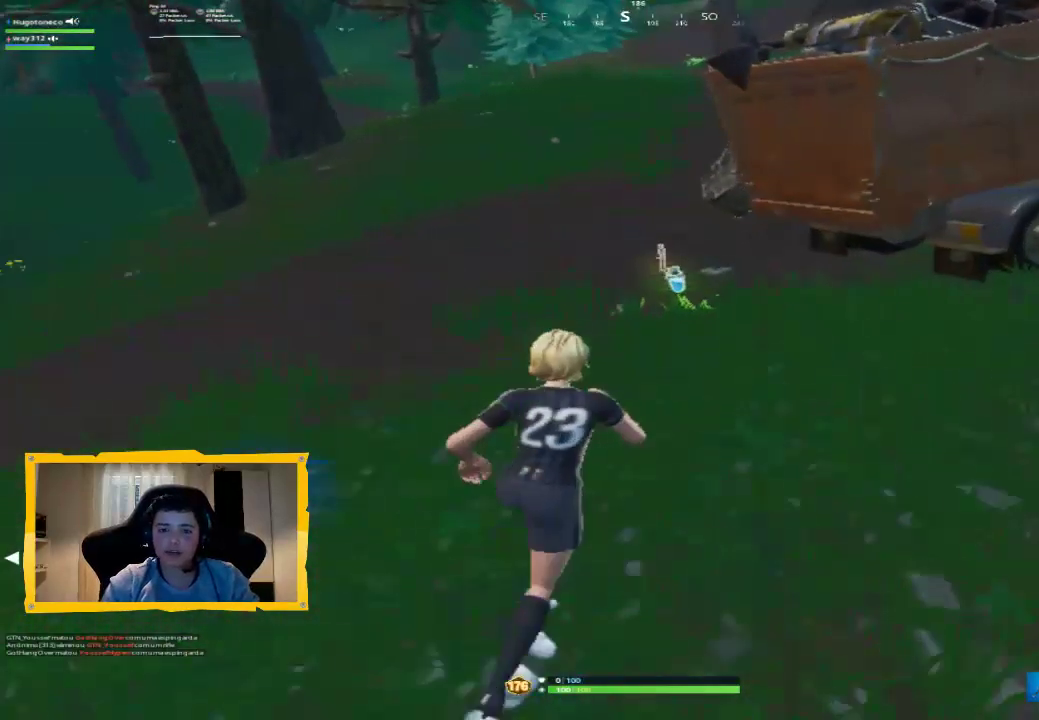
{"dt_ms": 500, "buttons": [], "left_stick": "down", "right_stick": "center", "events": [[367, "SQUARE", "down"], [433, "SQUARE", "up"], [433, "left_stick", "down"]]}
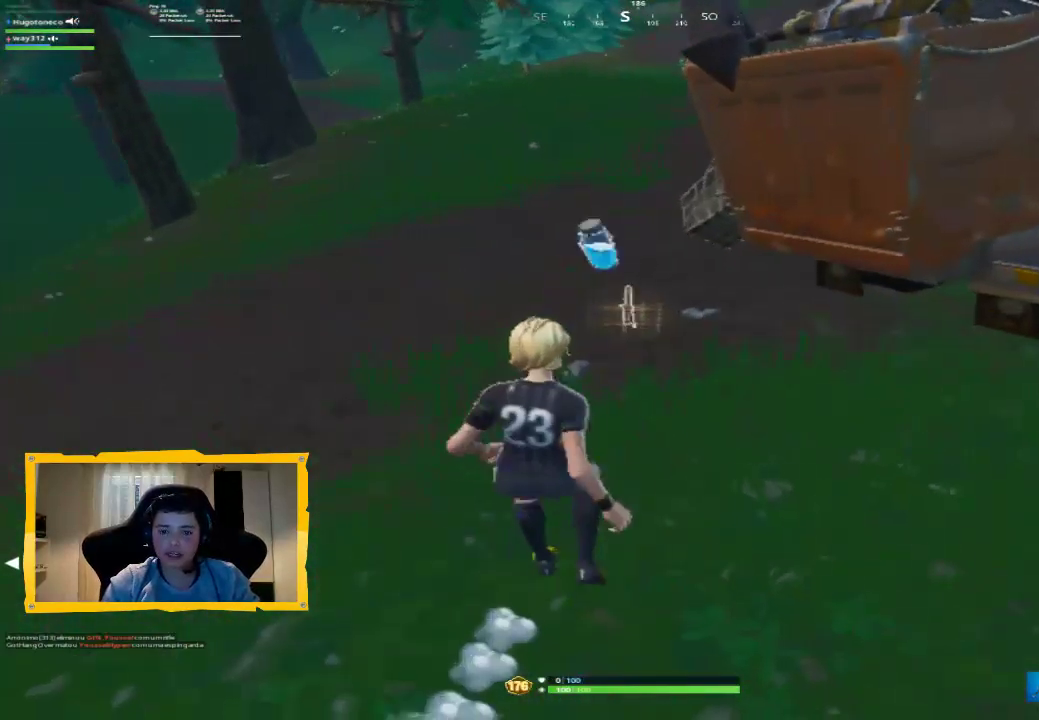
{"dt_ms": 500, "buttons": [], "left_stick": "down", "right_stick": "center", "events": [[233, "right_stick", "left"], [500, "right_stick", "center"]]}
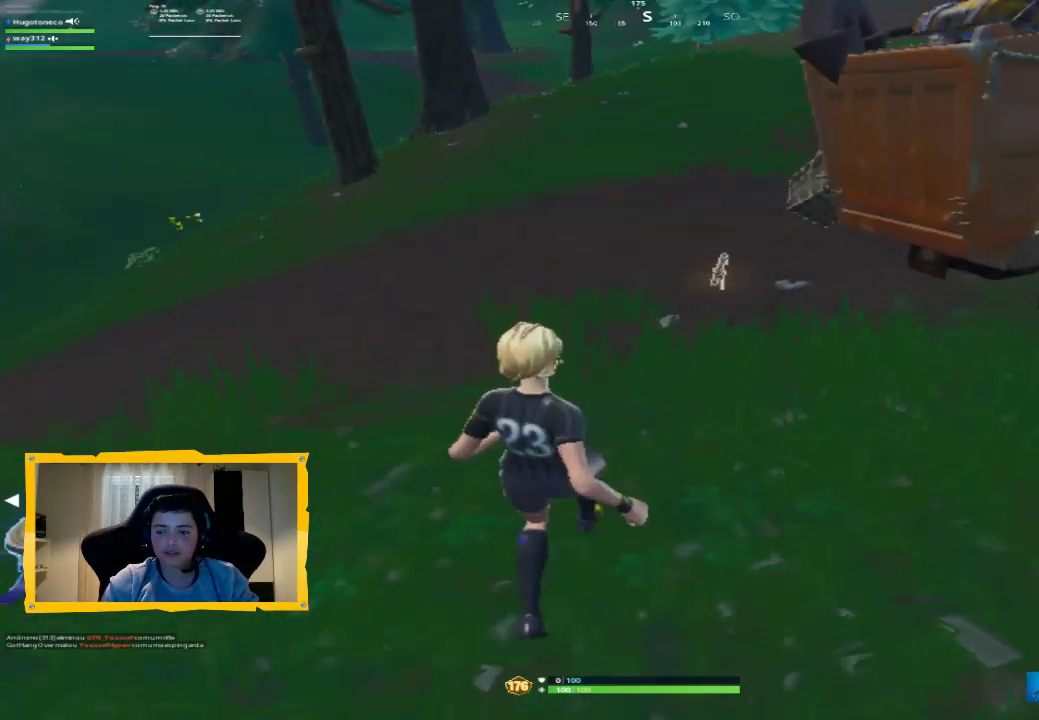
{"dt_ms": 500, "buttons": ["L1"], "left_stick": "left", "right_stick": "center", "events": [[100, "L1", "down"], [167, "L1", "up"], [233, "left_stick", "down-left"], [267, "L1", "down"], [400, "L1", "up"], [467, "L1", "down"], [467, "left_stick", "left"]]}
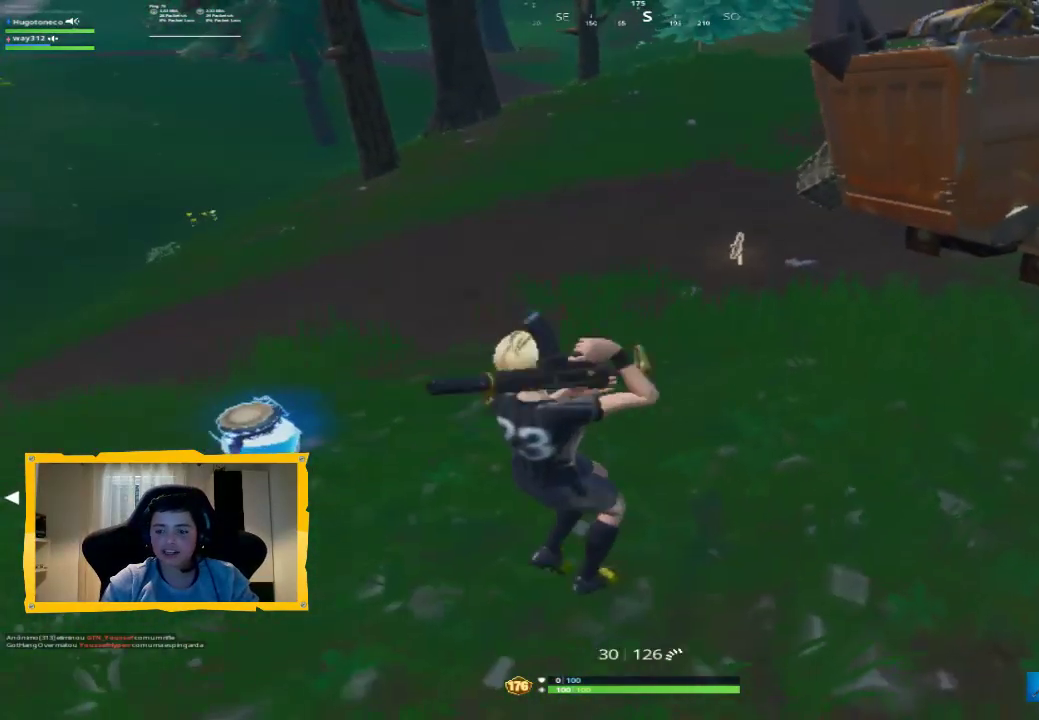
{"dt_ms": 500, "buttons": [], "left_stick": "down-left", "right_stick": "center", "events": [[67, "L1", "up"], [267, "L1", "down"], [333, "L1", "up"], [467, "left_stick", "down-left"]]}
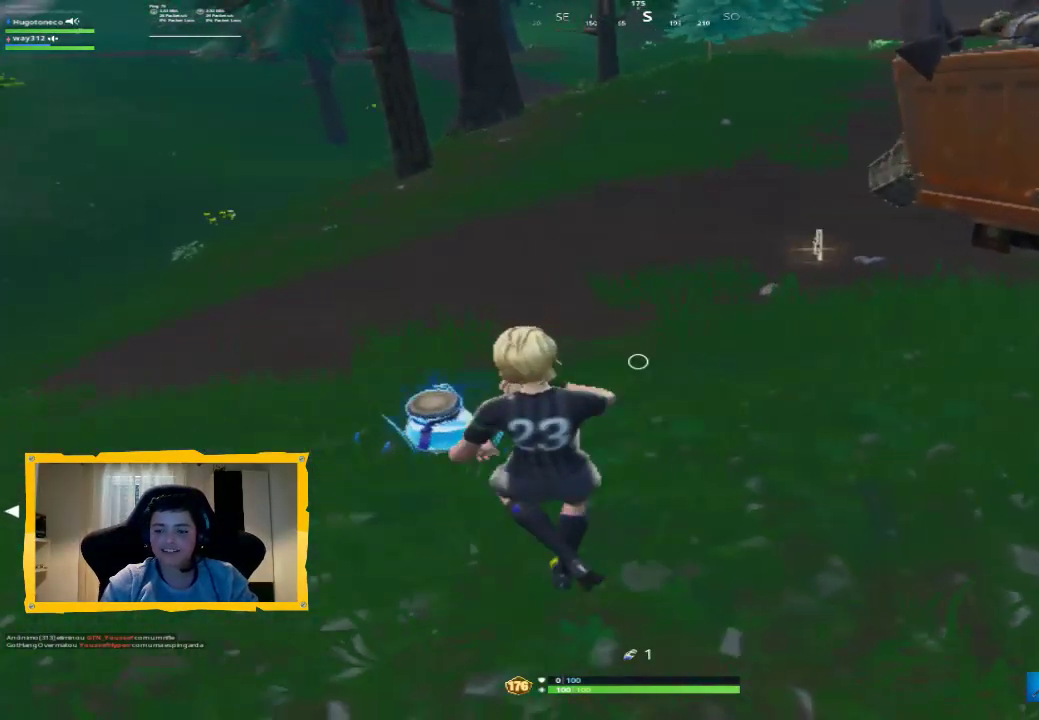
{"dt_ms": 500, "buttons": [], "left_stick": "center", "right_stick": "up-left", "events": [[33, "R2", "down"], [100, "right_stick", "left"], [167, "R2", "up"], [267, "left_stick", "center"], [300, "right_stick", "center"], [367, "R2", "down"], [433, "right_stick", "up-left"], [500, "R2", "up"]]}
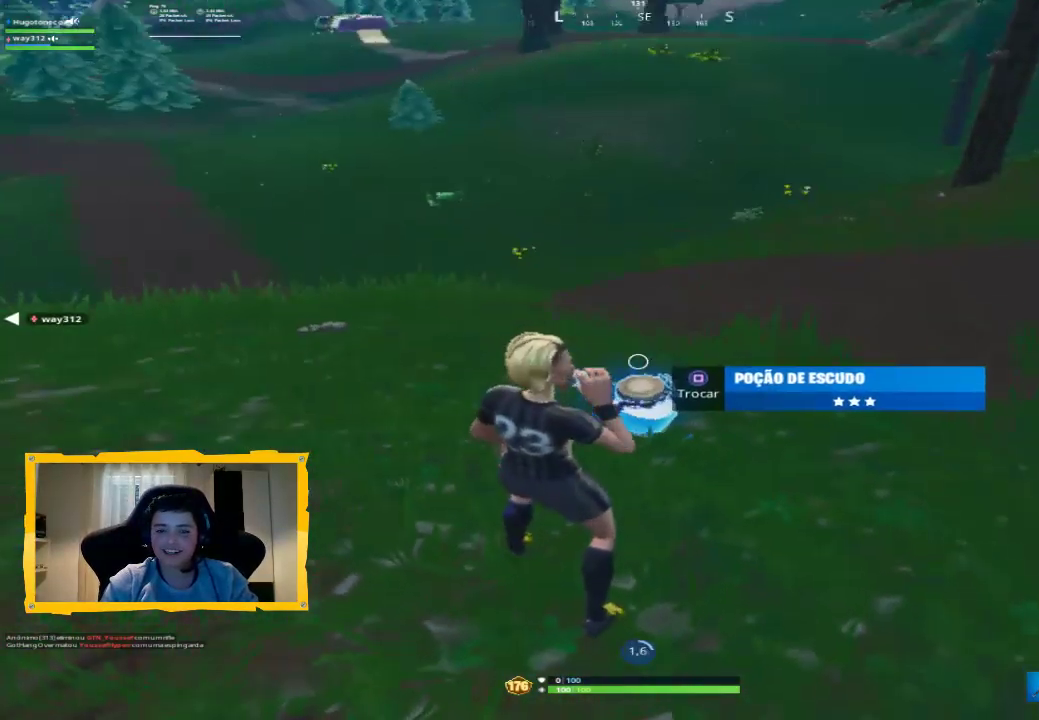
{"dt_ms": 500, "buttons": [], "left_stick": "center", "right_stick": "center", "events": [[67, "right_stick", "center"]]}
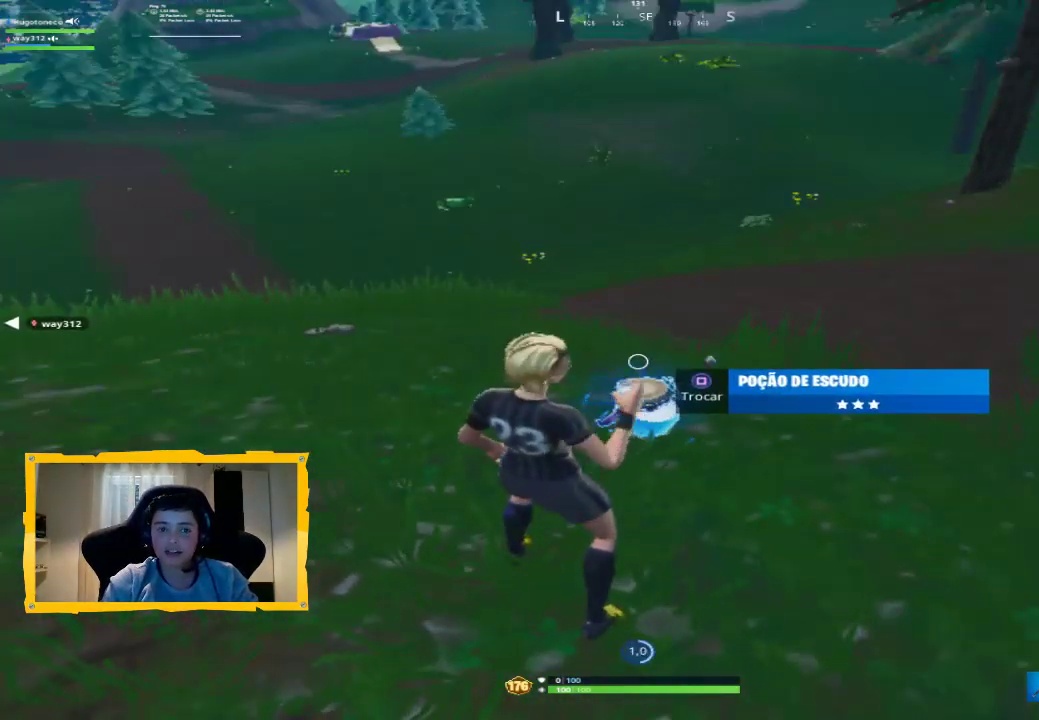
{"dt_ms": 500, "buttons": [], "left_stick": "center", "right_stick": "center", "events": []}
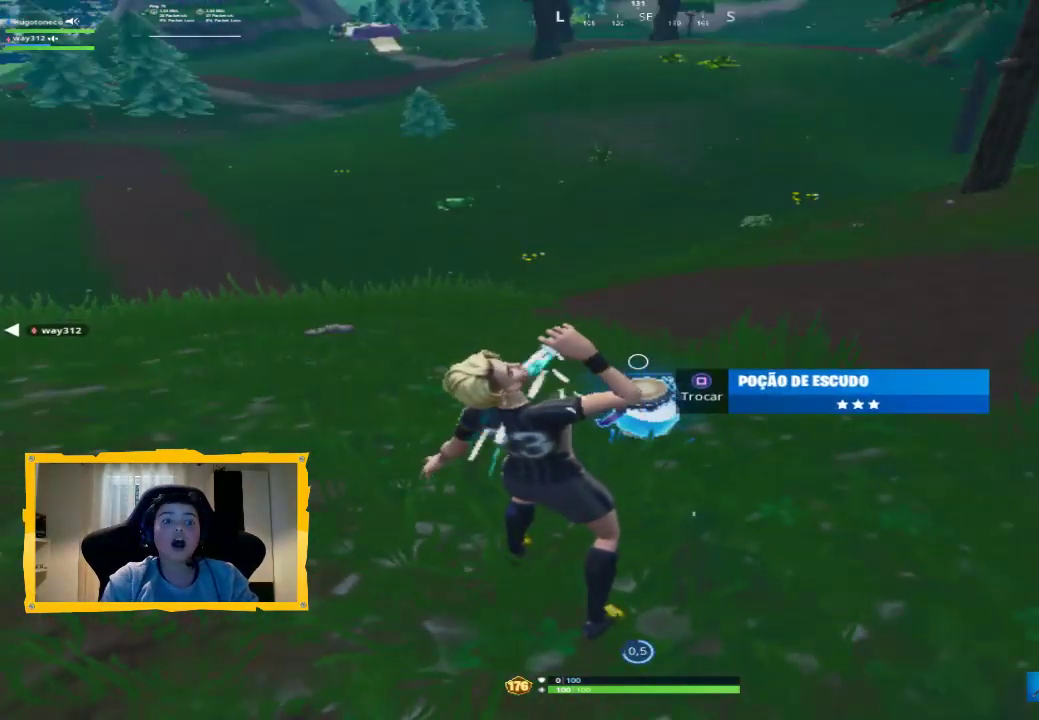
{"dt_ms": 500, "buttons": [], "left_stick": "center", "right_stick": "center", "events": []}
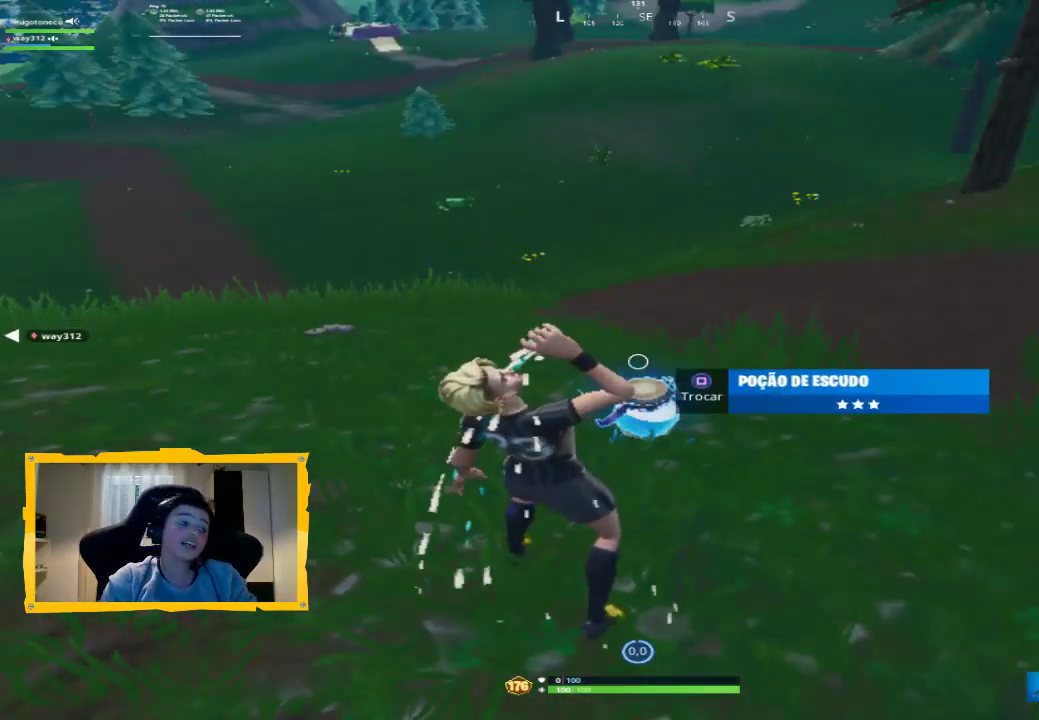
{"dt_ms": 500, "buttons": ["SQUARE"], "left_stick": "center", "right_stick": "center", "events": [[467, "SQUARE", "down"]]}
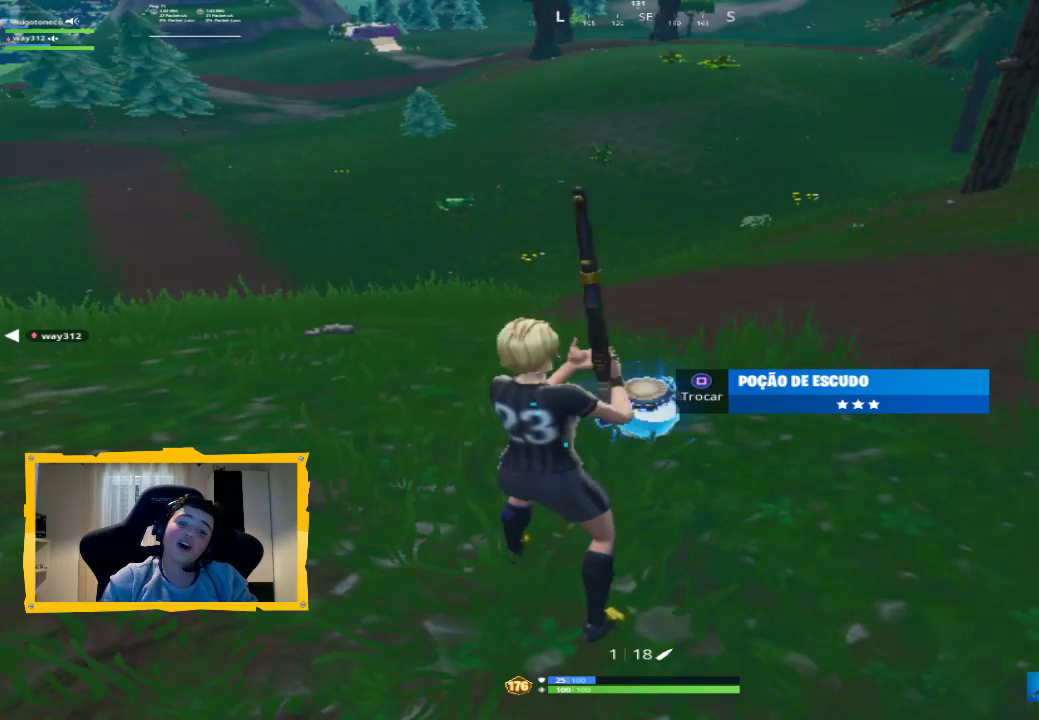
{"dt_ms": 500, "buttons": [], "left_stick": "center", "right_stick": "right", "events": [[33, "SQUARE", "up"], [433, "right_stick", "right"]]}
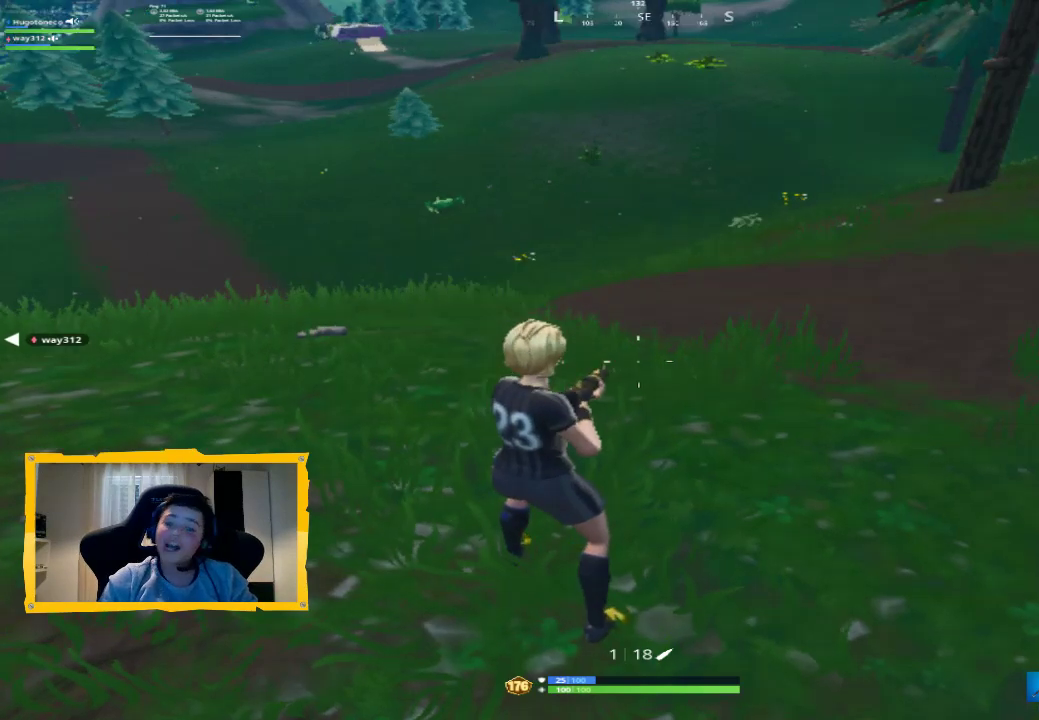
{"dt_ms": 500, "buttons": [], "left_stick": "center", "right_stick": "right", "events": [[133, "right_stick", "center"], [233, "L1", "down"], [367, "L1", "up"], [367, "right_stick", "right"]]}
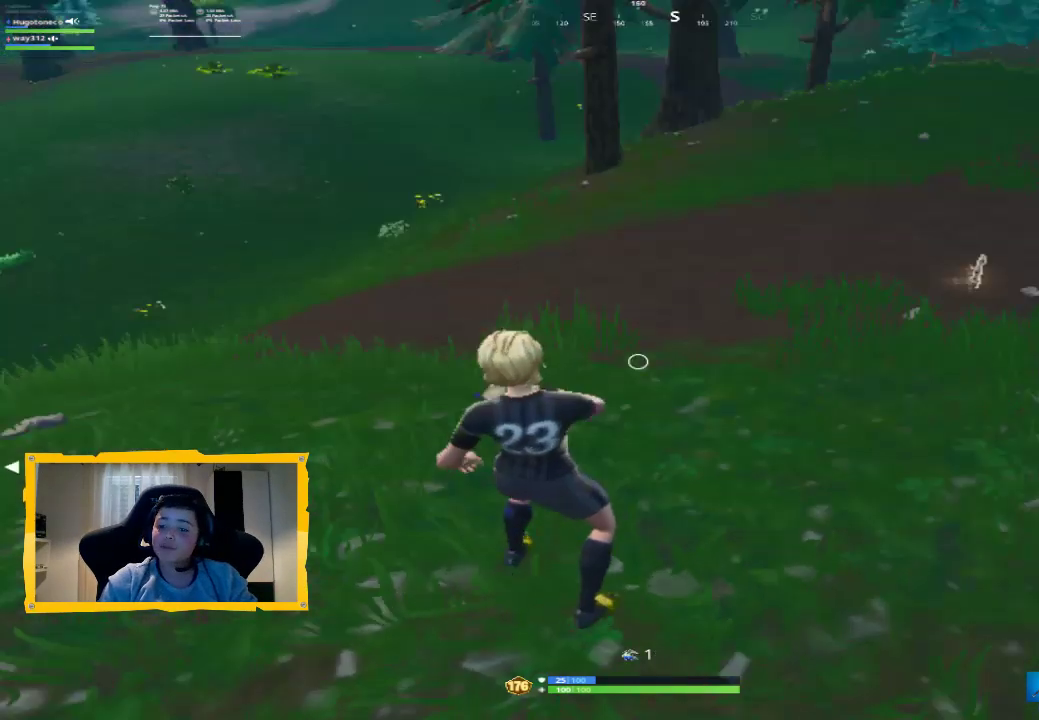
{"dt_ms": 500, "buttons": [], "left_stick": "center", "right_stick": "center", "events": [[100, "R2", "down"], [100, "right_stick", "up-right"], [233, "right_stick", "center"], [267, "R2", "up"]]}
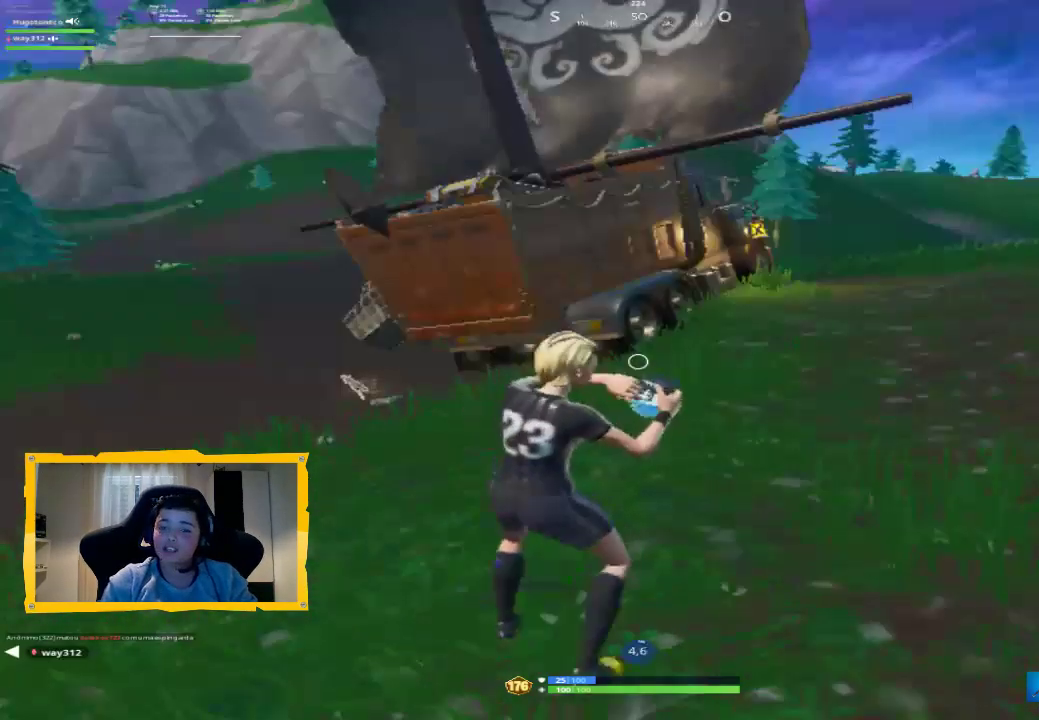
{"dt_ms": 500, "buttons": [], "left_stick": "center", "right_stick": "center", "events": []}
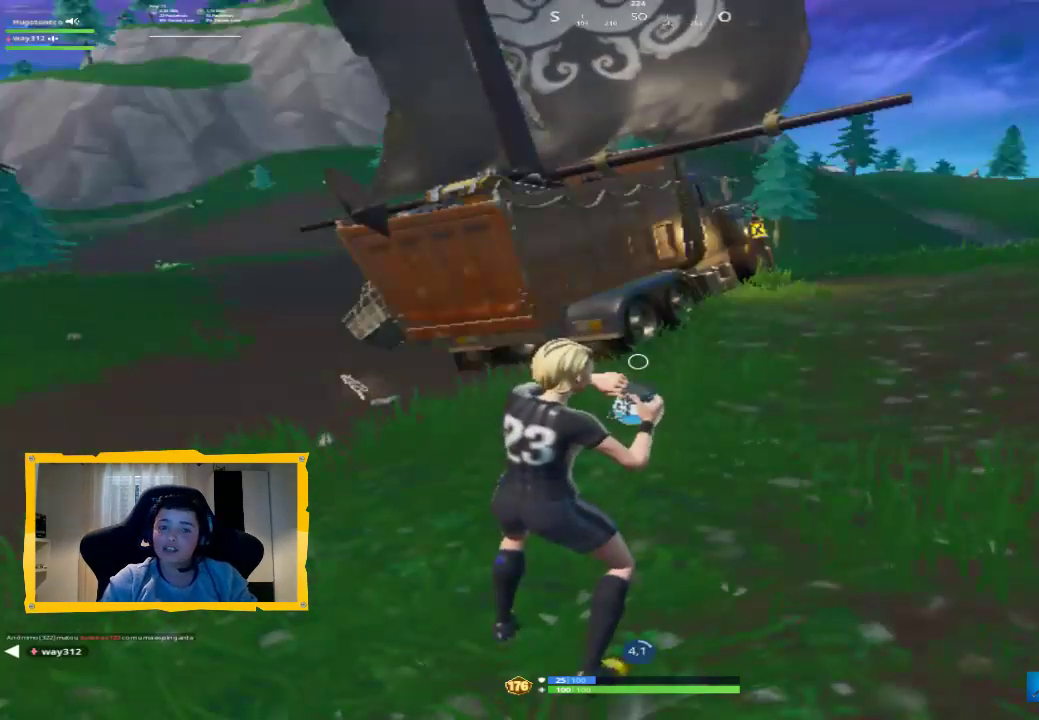
{"dt_ms": 500, "buttons": [], "left_stick": "center", "right_stick": "down-left", "events": [[400, "right_stick", "down-left"]]}
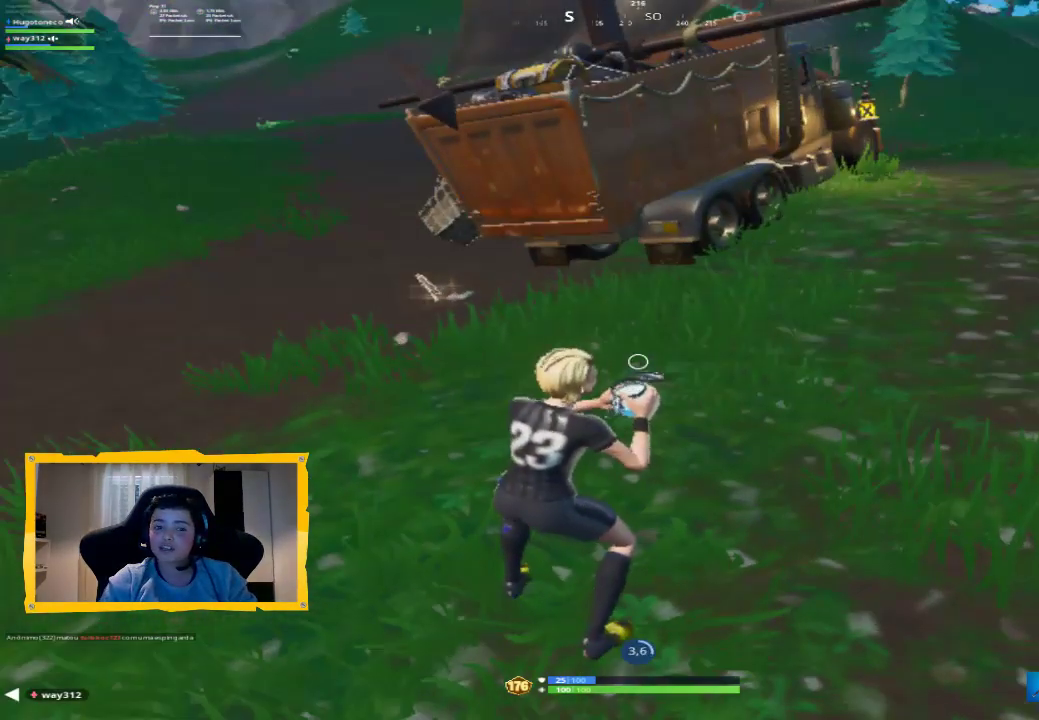
{"dt_ms": 500, "buttons": [], "left_stick": "center", "right_stick": "center", "events": [[33, "right_stick", "center"], [267, "right_stick", "left"], [467, "right_stick", "center"]]}
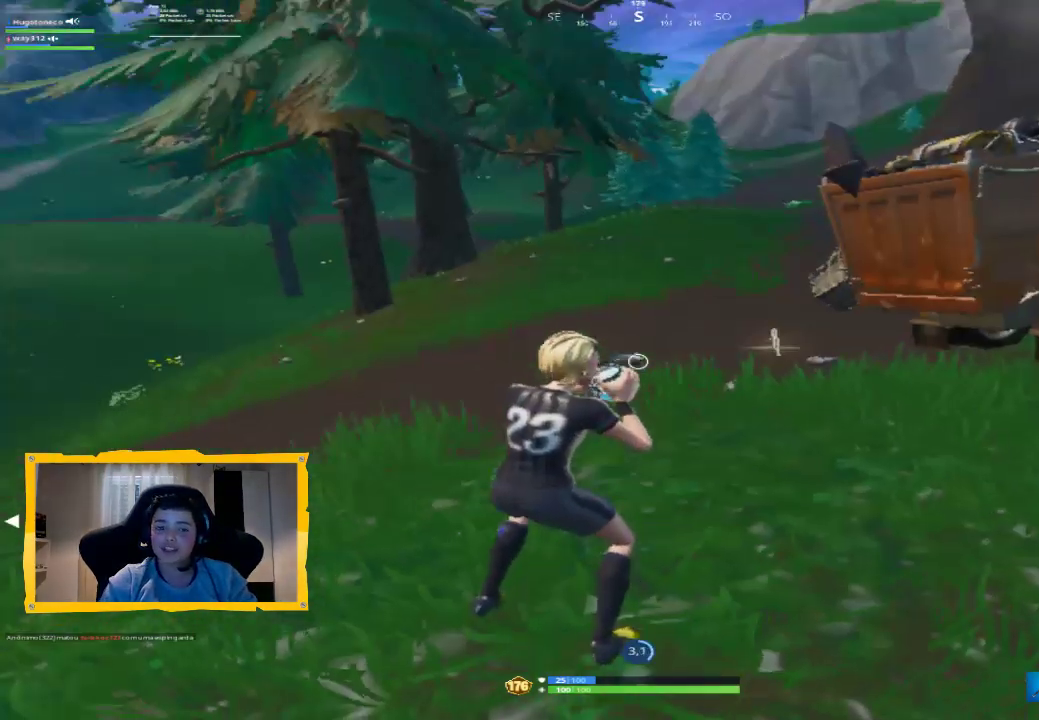
{"dt_ms": 500, "buttons": [], "left_stick": "center", "right_stick": "left", "events": [[433, "right_stick", "left"]]}
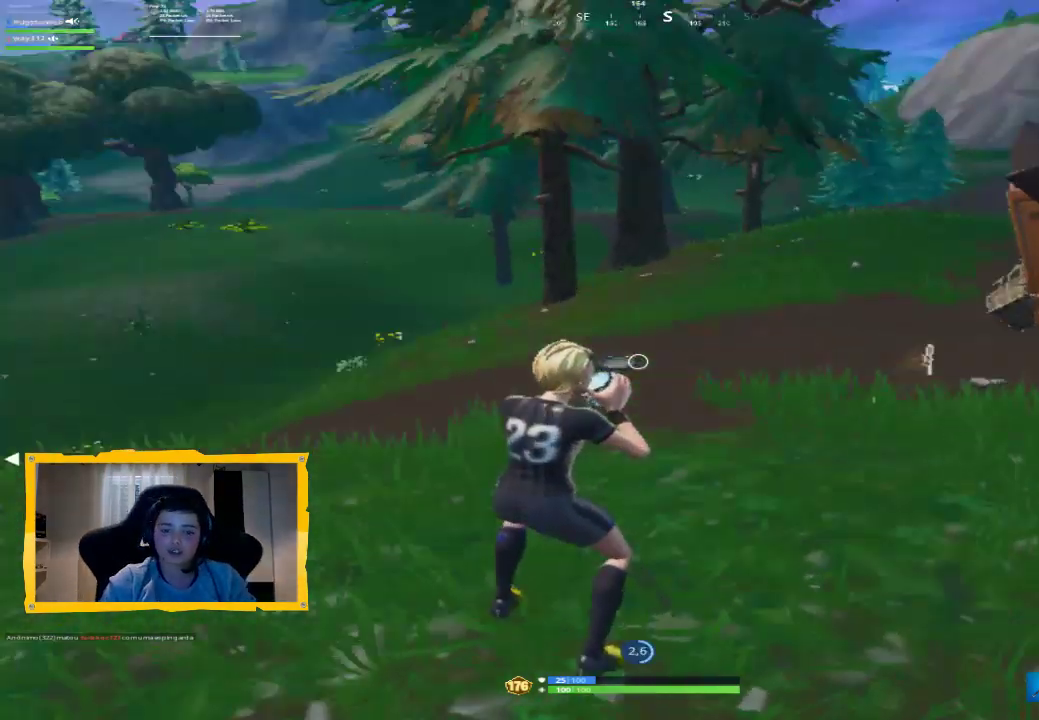
{"dt_ms": 500, "buttons": [], "left_stick": "center", "right_stick": "center", "events": [[300, "right_stick", "center"]]}
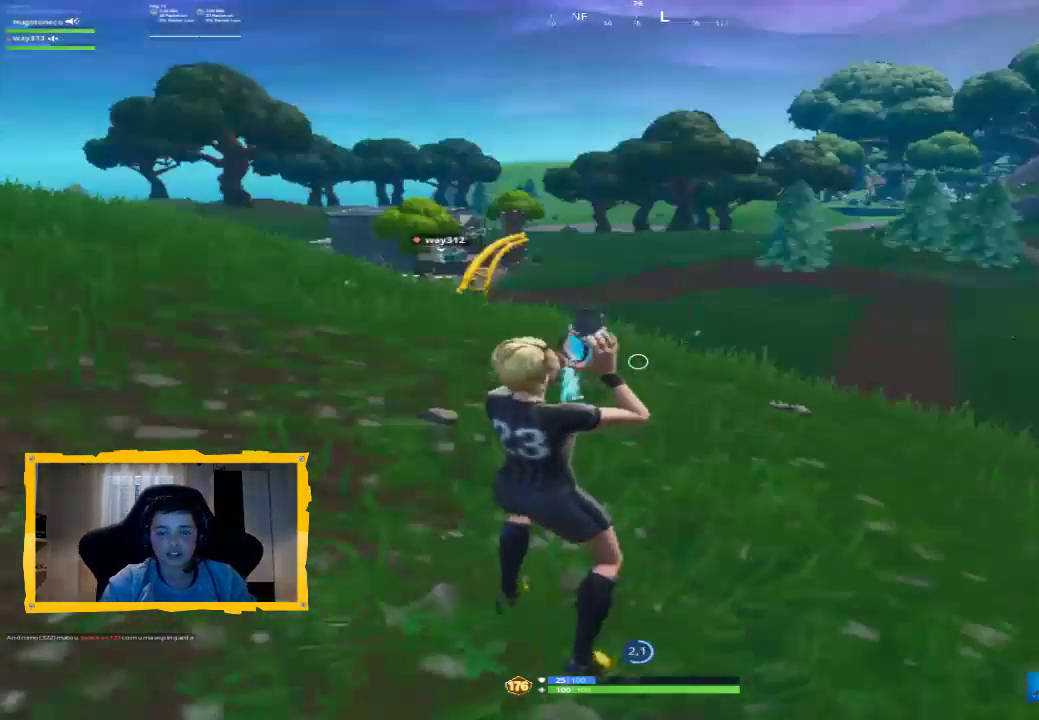
{"dt_ms": 500, "buttons": [], "left_stick": "center", "right_stick": "center", "events": [[267, "right_stick", "left"], [333, "right_stick", "up-left"], [500, "right_stick", "center"]]}
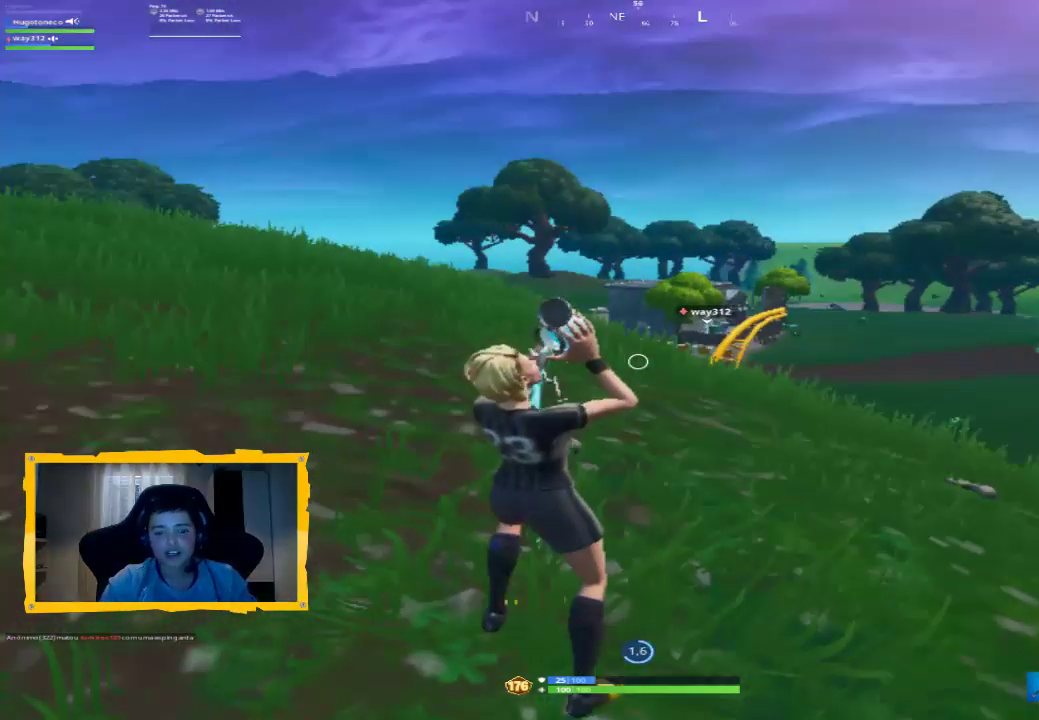
{"dt_ms": 500, "buttons": [], "left_stick": "center", "right_stick": "center", "events": []}
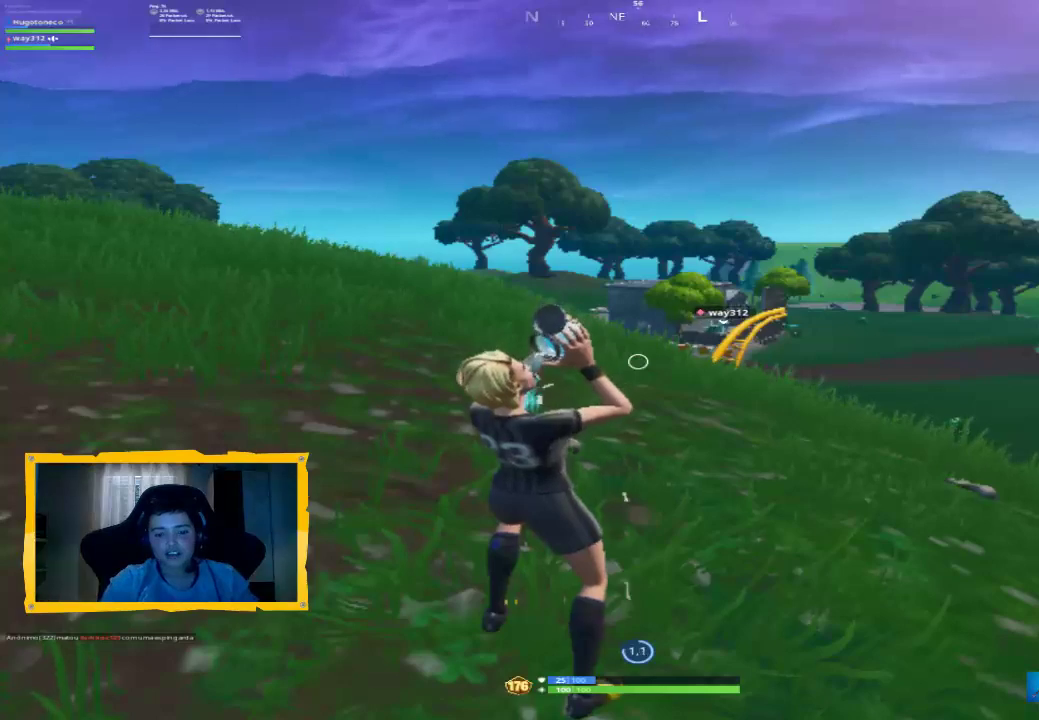
{"dt_ms": 500, "buttons": [], "left_stick": "center", "right_stick": "center", "events": []}